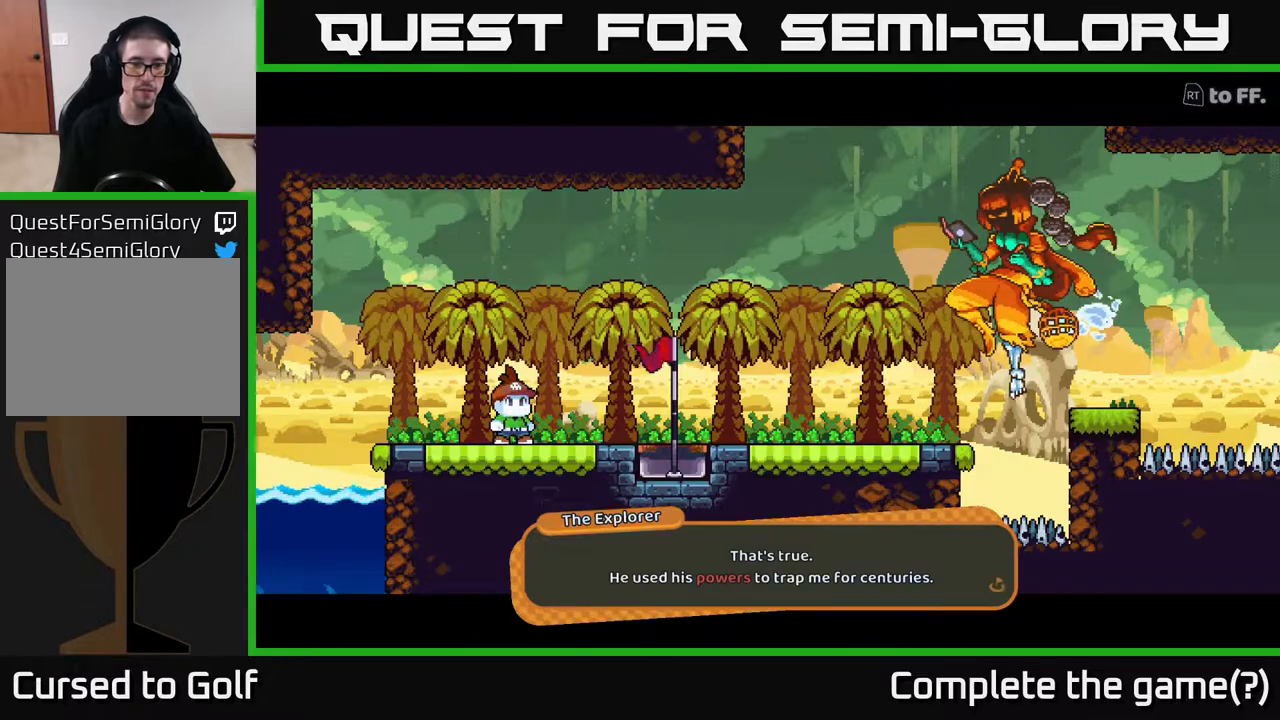
Gameplay with a controller (Xbox layout); each line is a JSON object with the inputs held at the frame after it. "events" lists button and stick changes between this image and that frame as [ms after this image, input, new state], when the widget could be followed in between.
{"buttons": [], "left_stick": "center", "right_stick": "center", "events": [[50, "A", "up"]]}
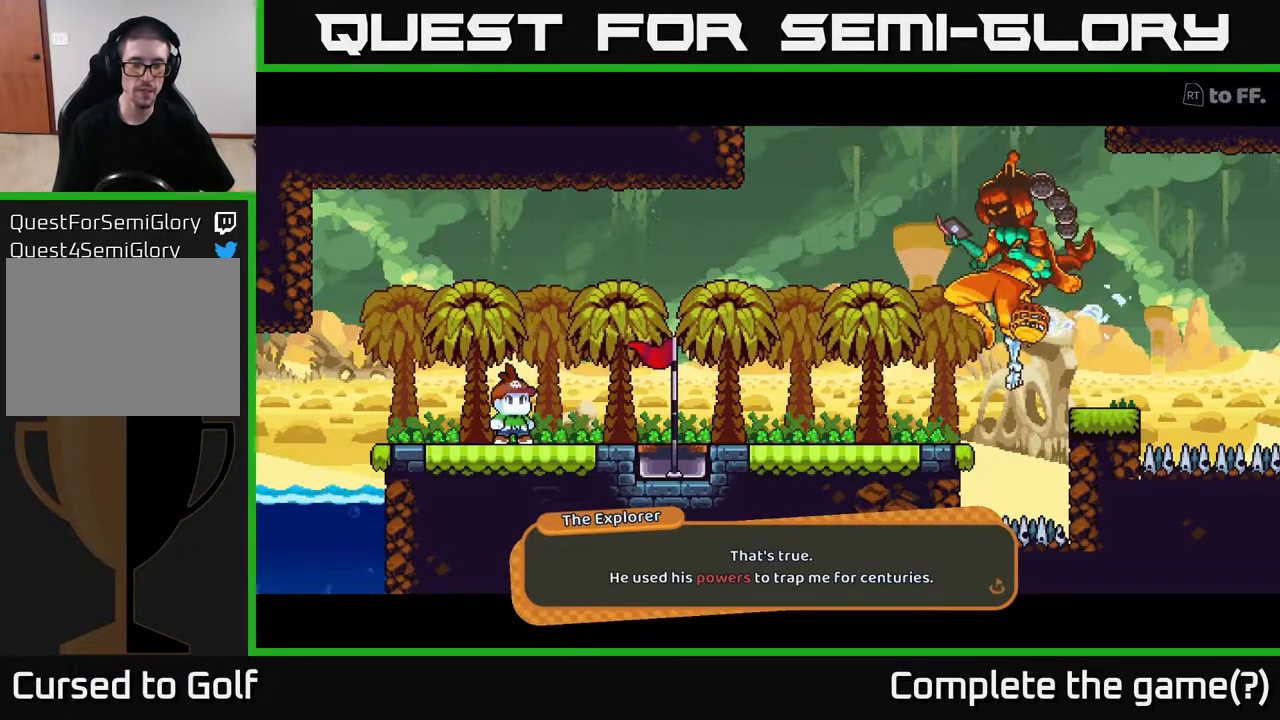
{"buttons": [], "left_stick": "center", "right_stick": "center", "events": [[167, "A", "down"], [383, "A", "up"]]}
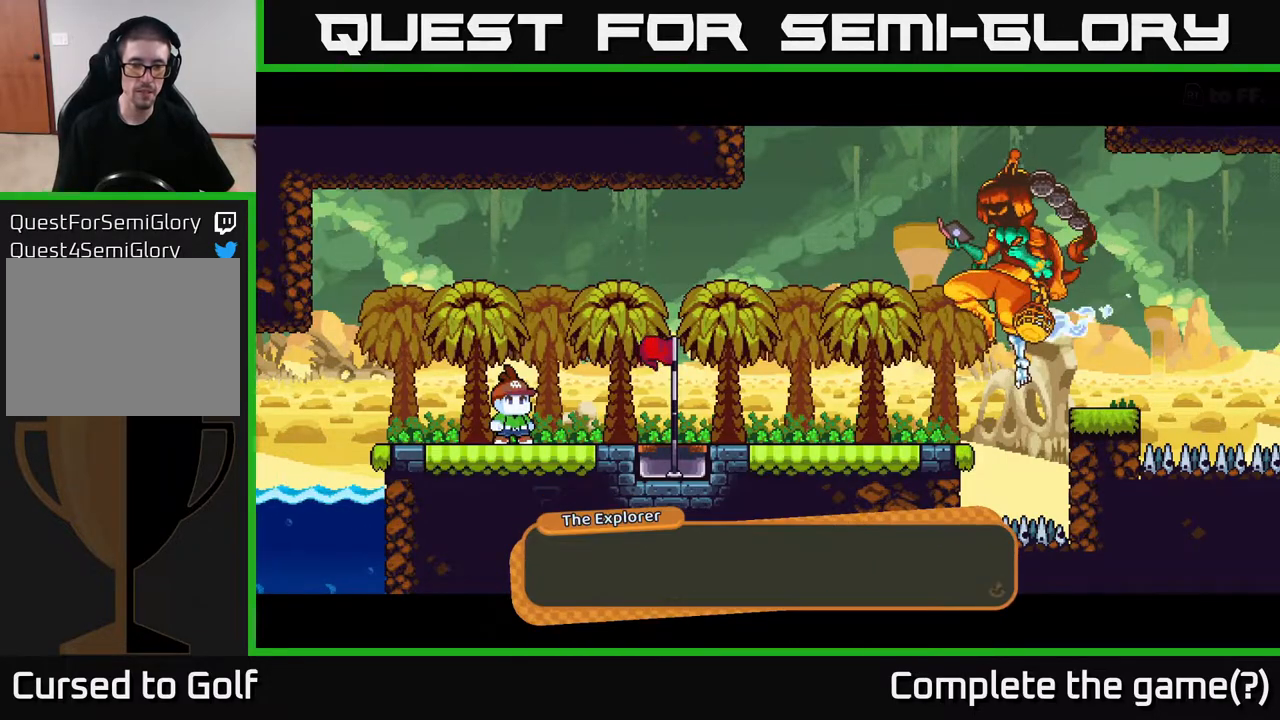
{"buttons": [], "left_stick": "center", "right_stick": "center", "events": []}
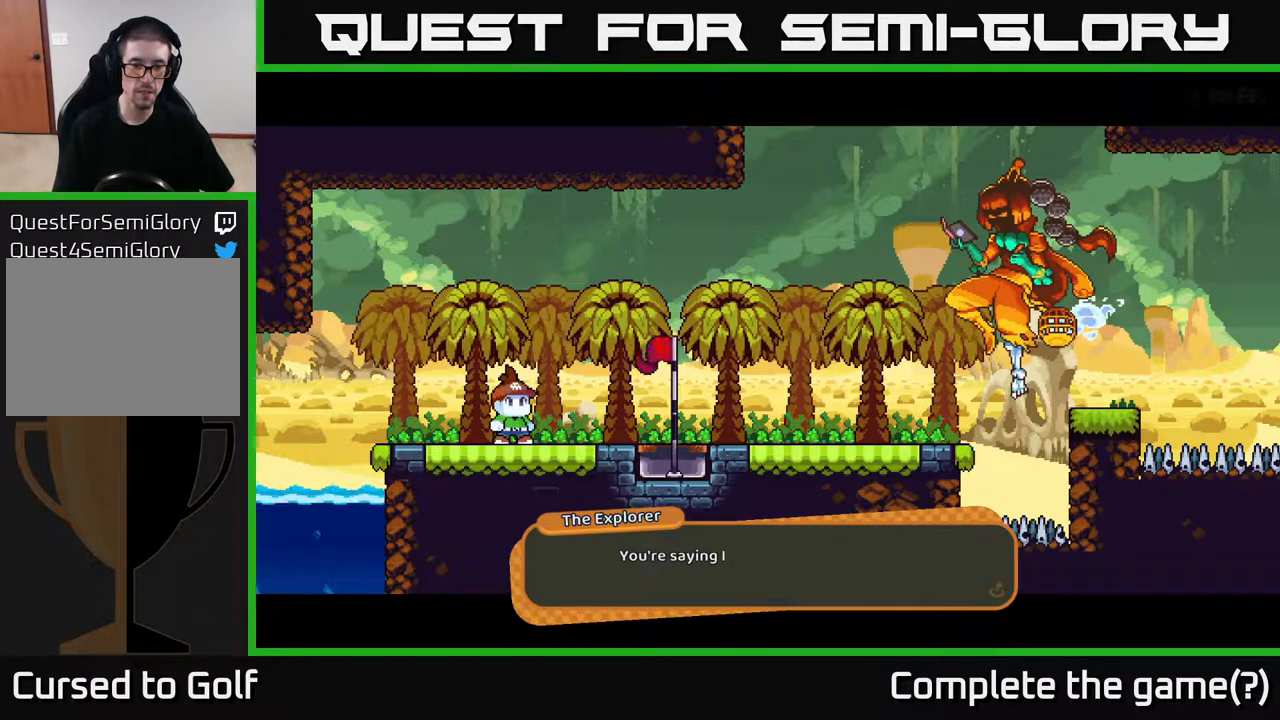
{"buttons": [], "left_stick": "center", "right_stick": "center", "events": [[150, "A", "down"], [433, "A", "up"]]}
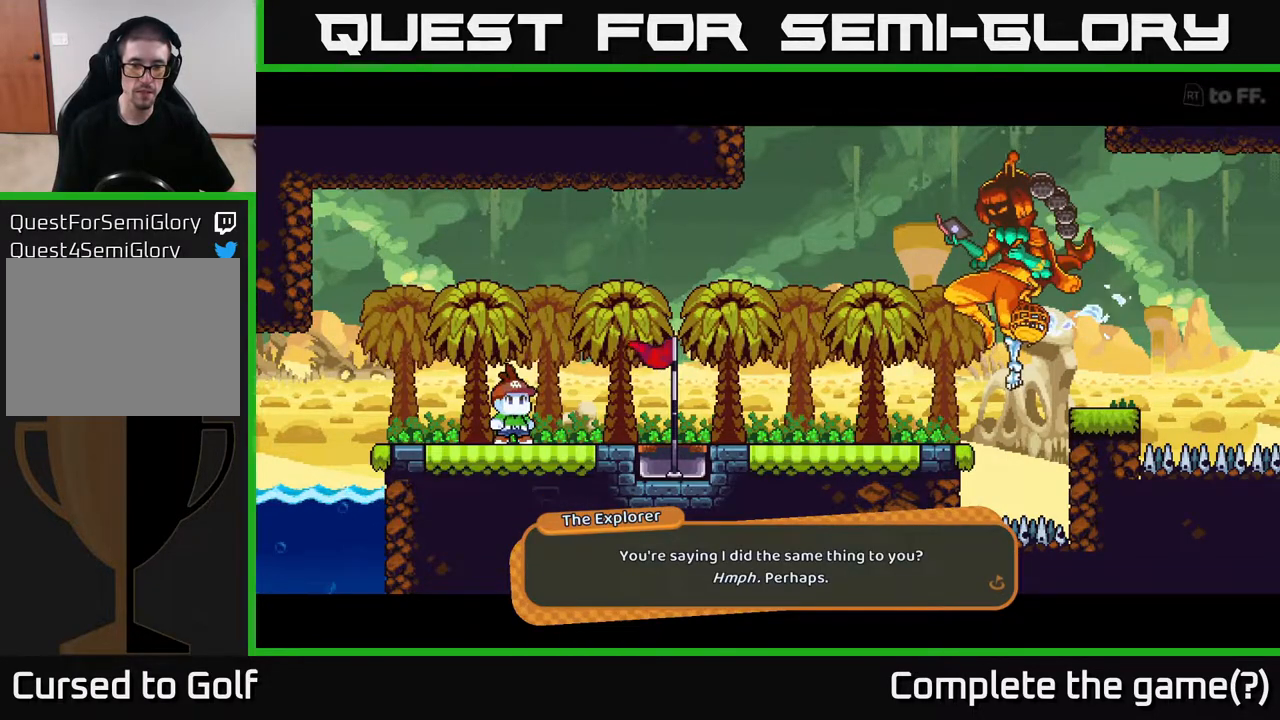
{"buttons": [], "left_stick": "center", "right_stick": "center", "events": []}
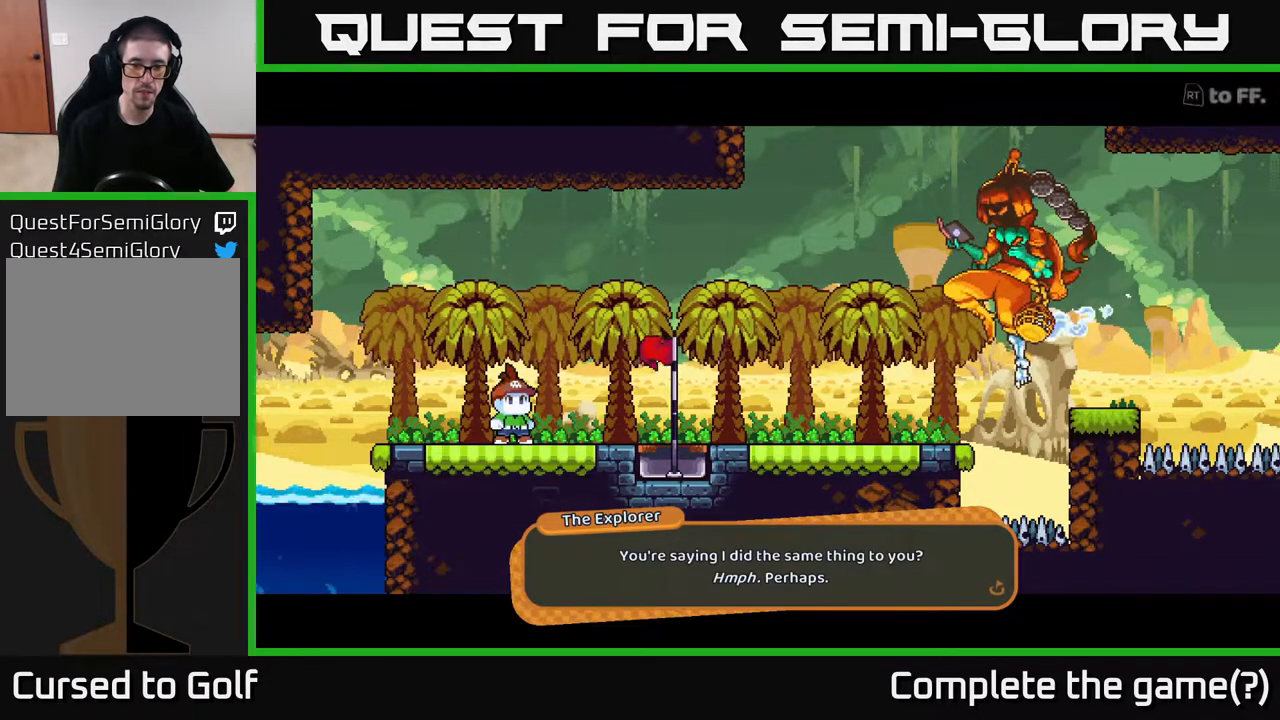
{"buttons": [], "left_stick": "center", "right_stick": "center", "events": []}
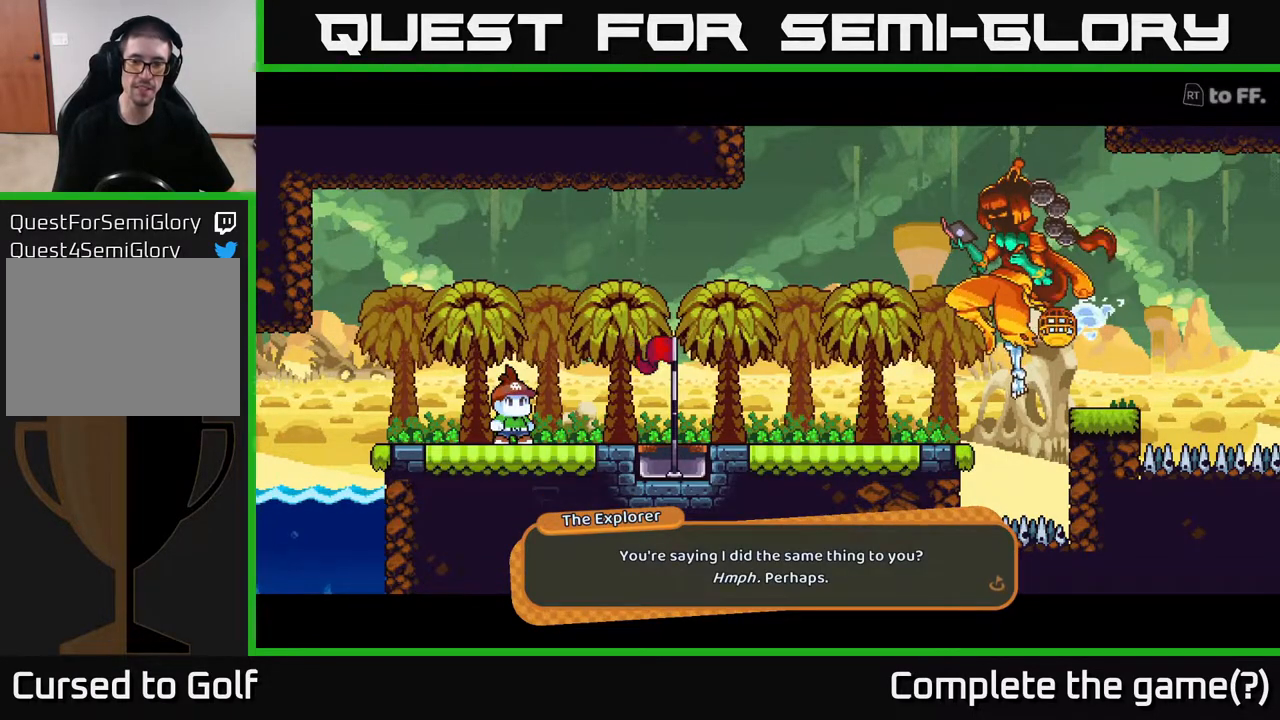
{"buttons": [], "left_stick": "center", "right_stick": "center", "events": []}
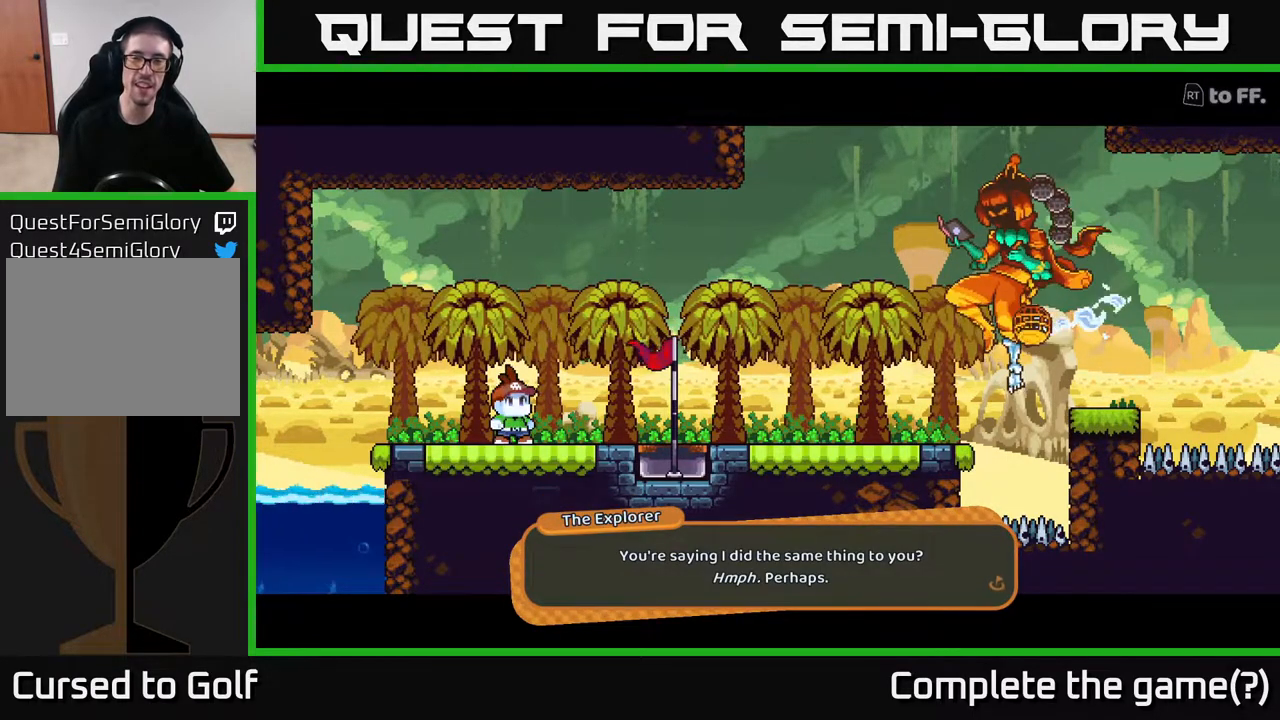
{"buttons": [], "left_stick": "center", "right_stick": "center", "events": []}
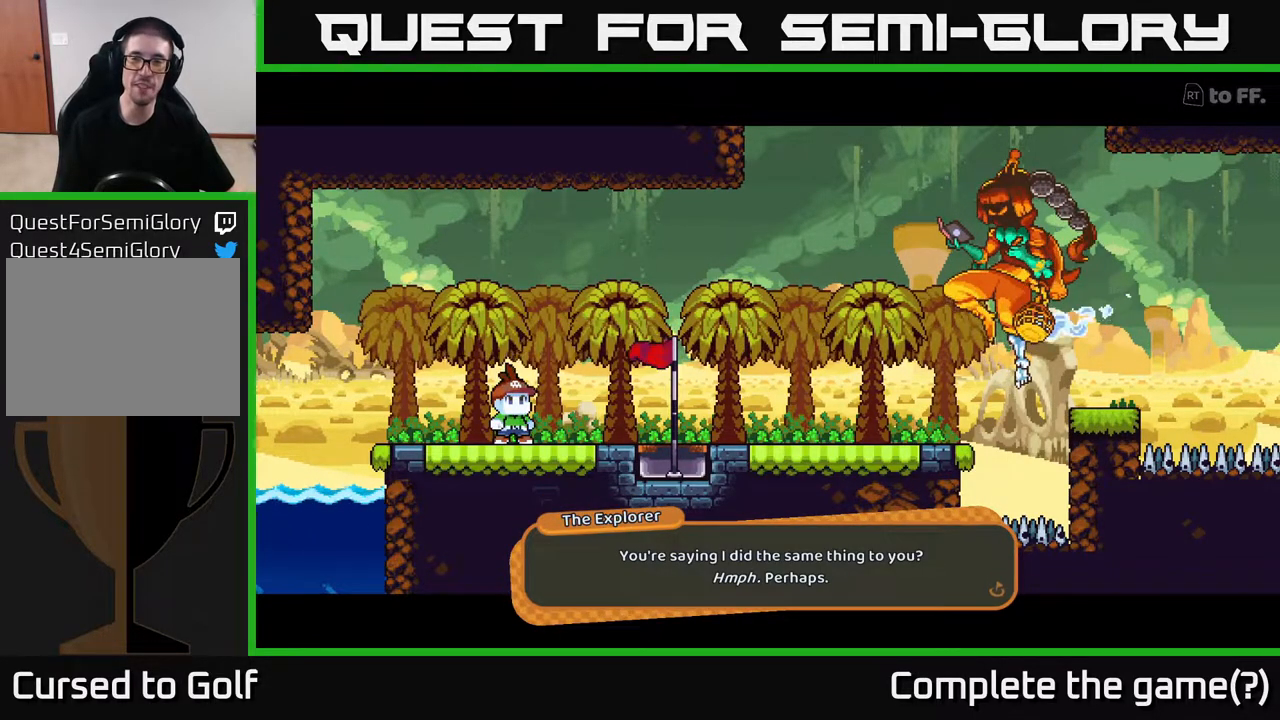
{"buttons": [], "left_stick": "center", "right_stick": "center", "events": []}
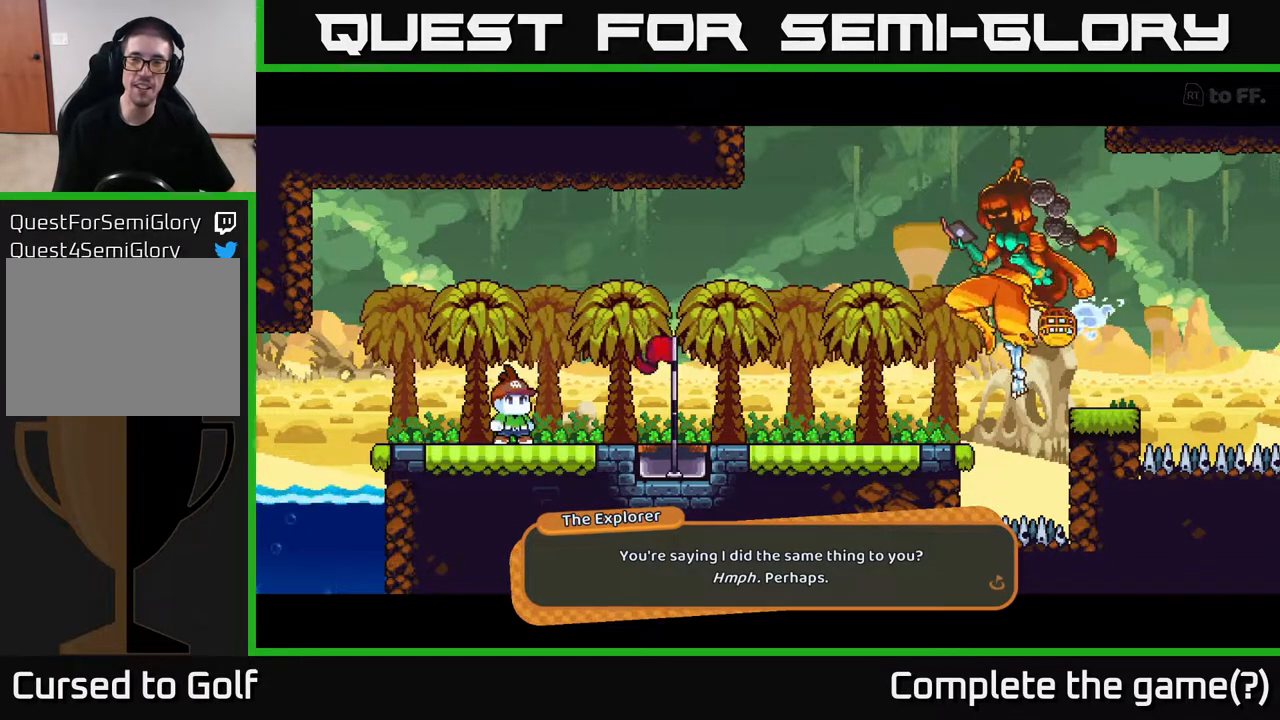
{"buttons": [], "left_stick": "center", "right_stick": "center", "events": []}
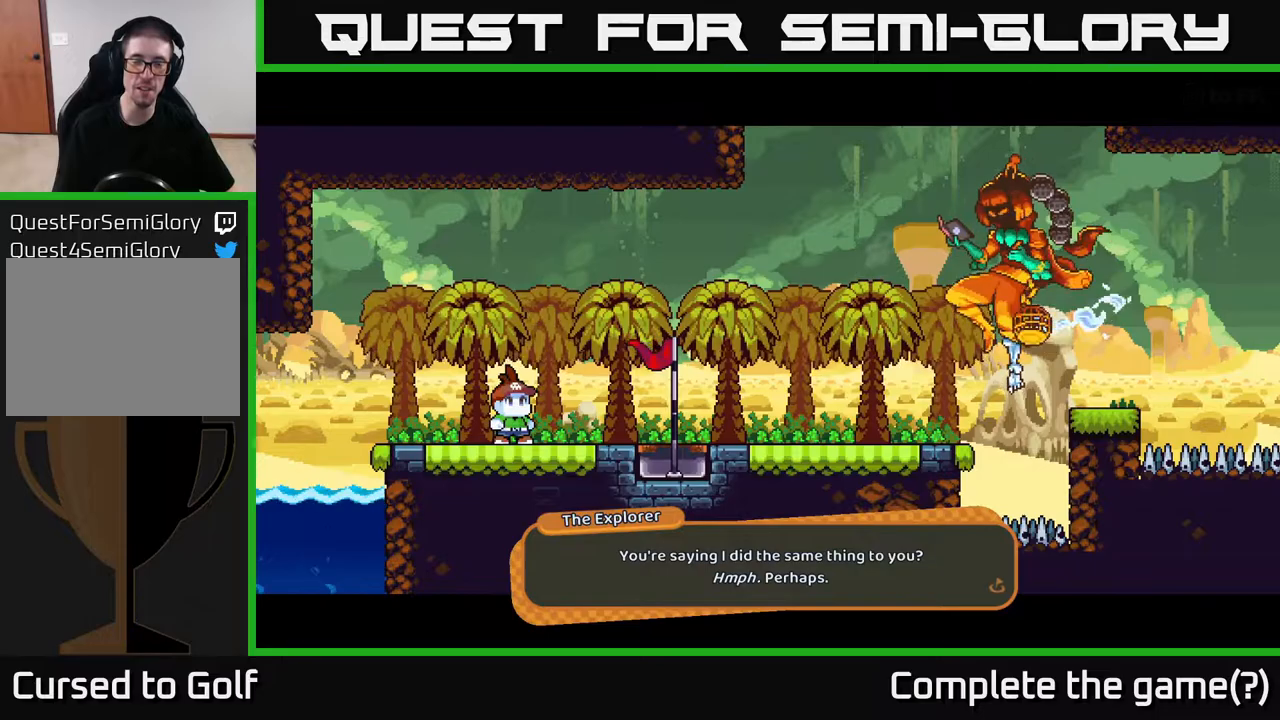
{"buttons": ["A"], "left_stick": "center", "right_stick": "center", "events": [[417, "A", "down"]]}
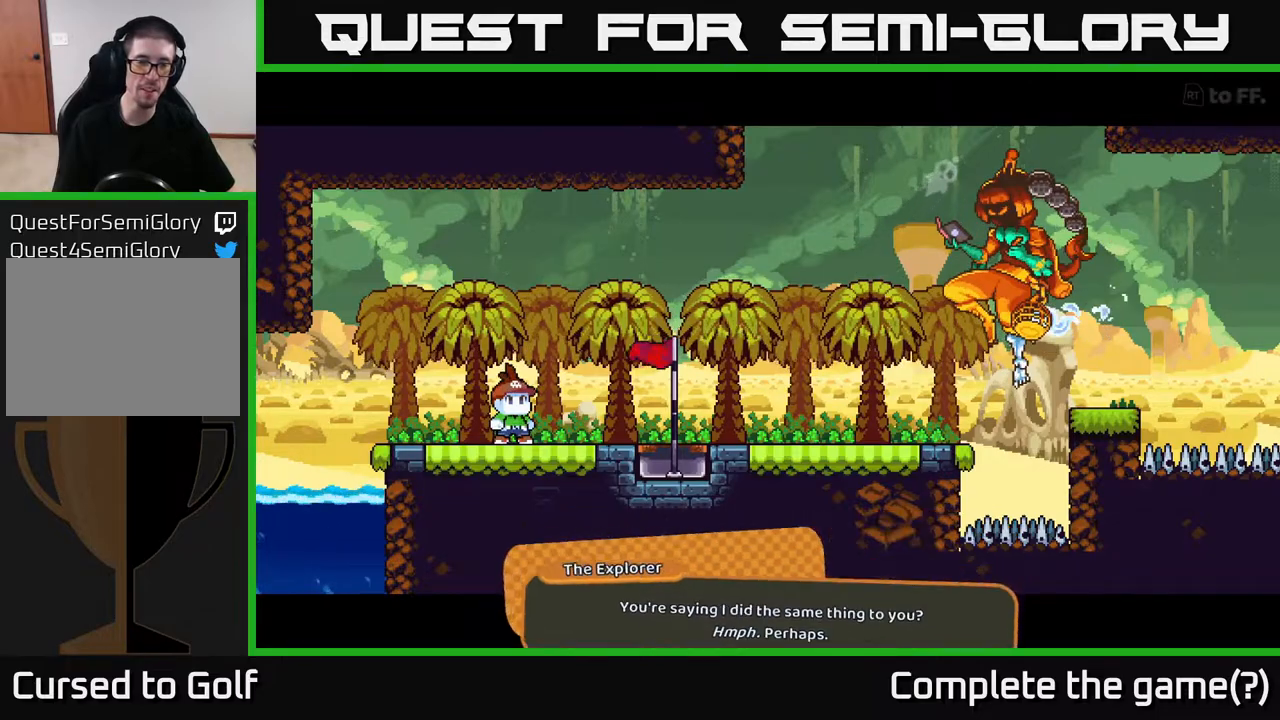
{"buttons": [], "left_stick": "center", "right_stick": "center", "events": [[17, "A", "up"]]}
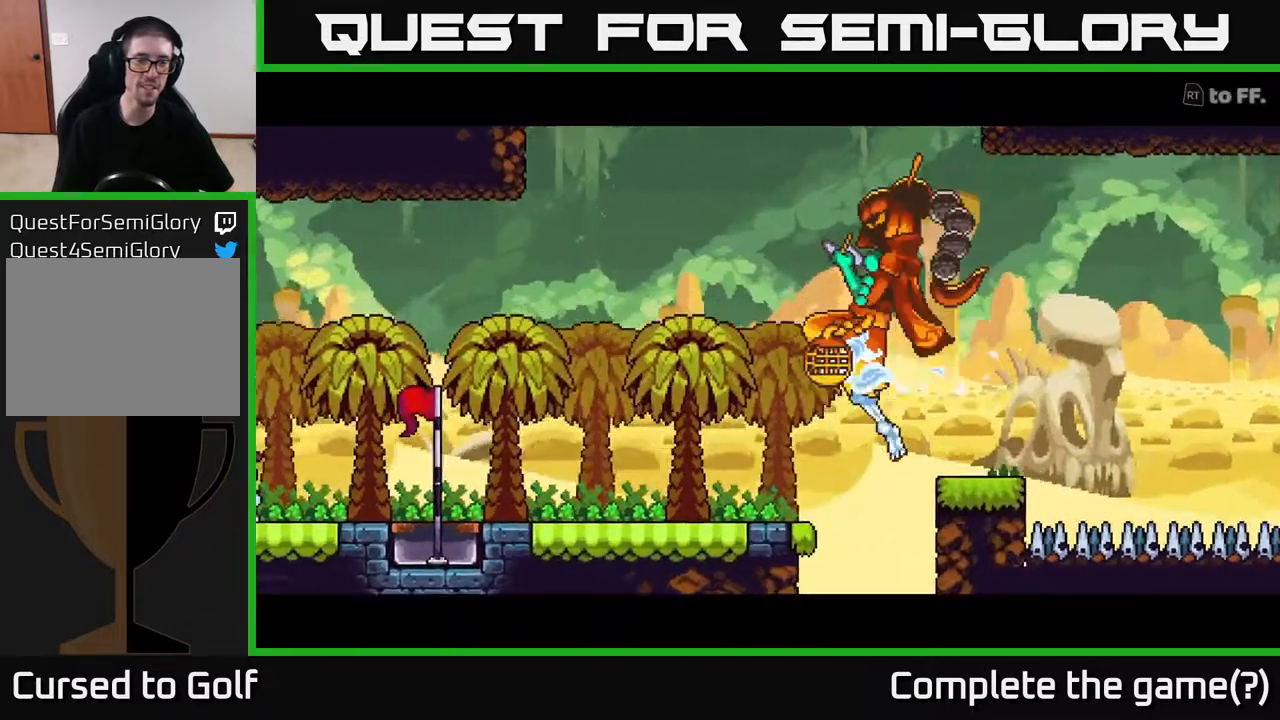
{"buttons": [], "left_stick": "center", "right_stick": "center", "events": []}
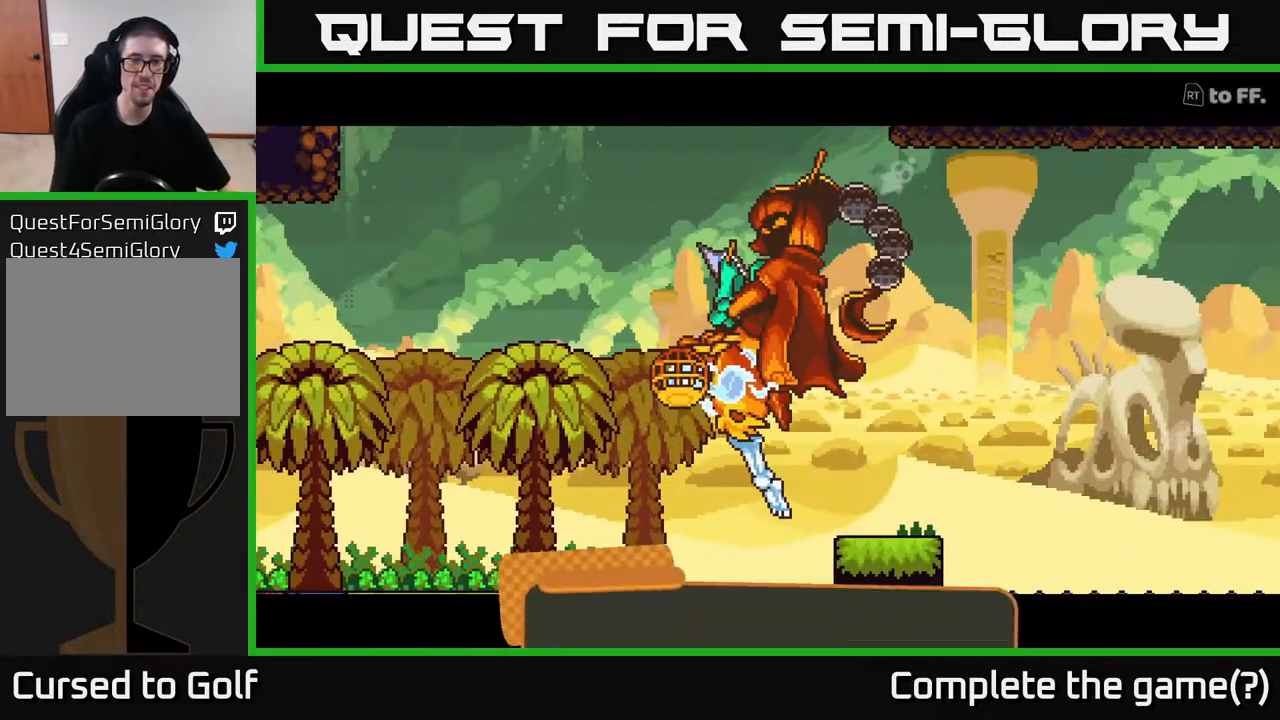
{"buttons": [], "left_stick": "center", "right_stick": "center", "events": []}
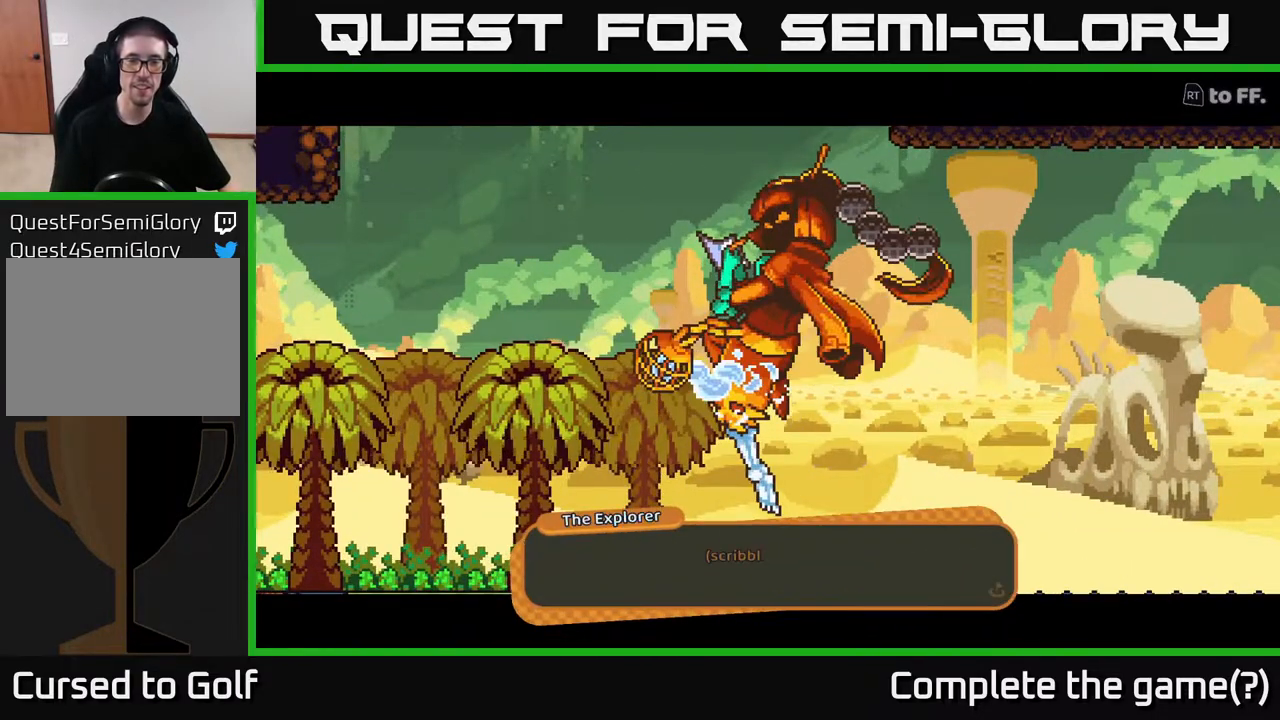
{"buttons": [], "left_stick": "center", "right_stick": "center", "events": []}
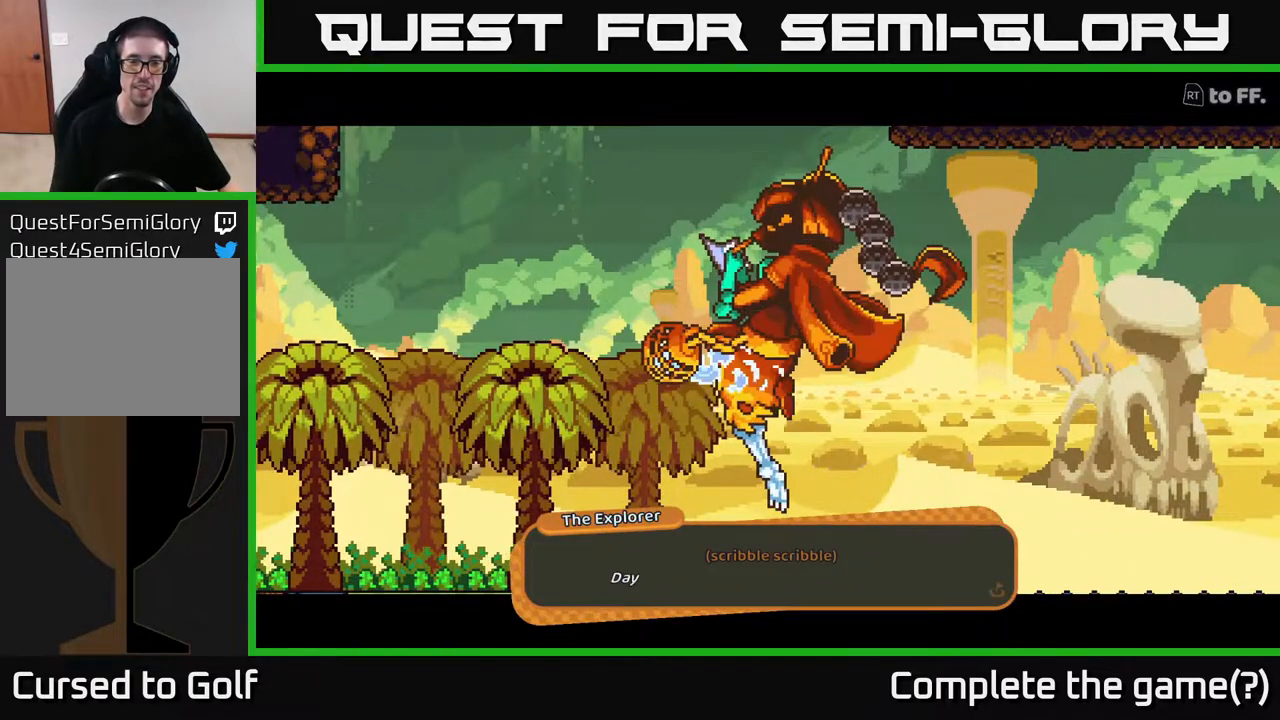
{"buttons": [], "left_stick": "center", "right_stick": "center", "events": []}
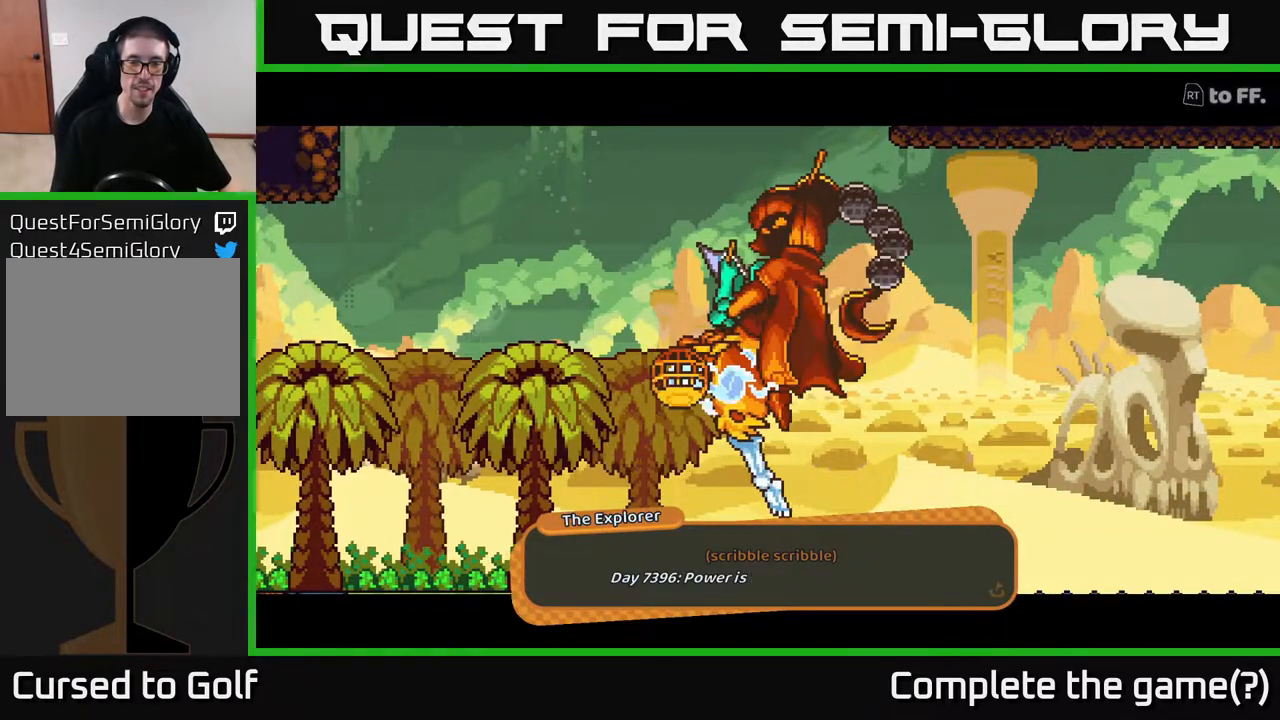
{"buttons": [], "left_stick": "center", "right_stick": "center", "events": []}
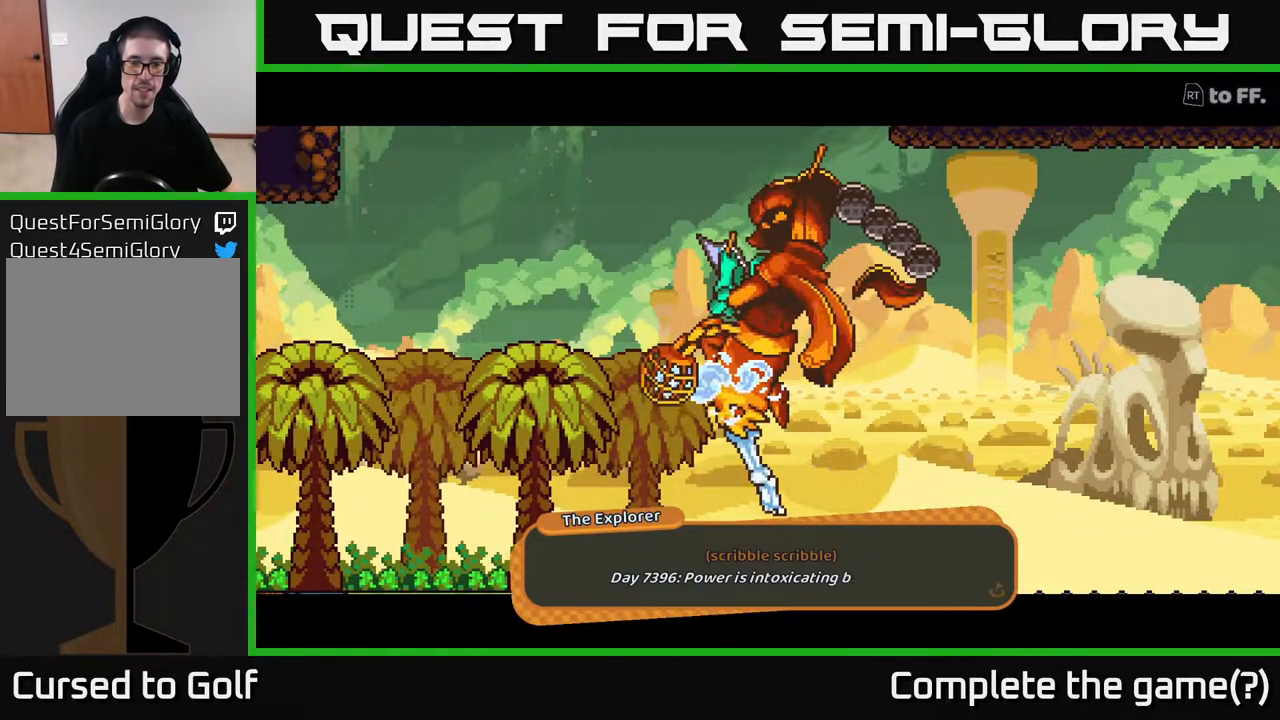
{"buttons": [], "left_stick": "center", "right_stick": "center", "events": []}
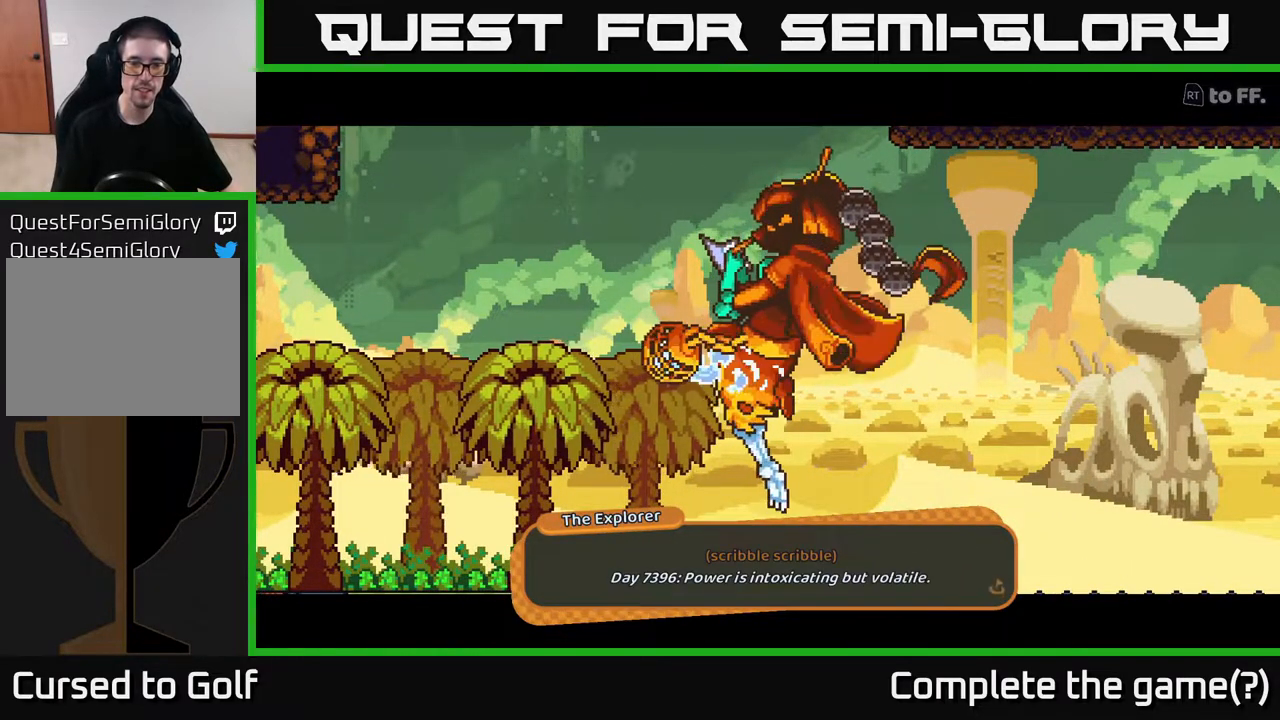
{"buttons": ["A"], "left_stick": "center", "right_stick": "center", "events": [[317, "A", "down"]]}
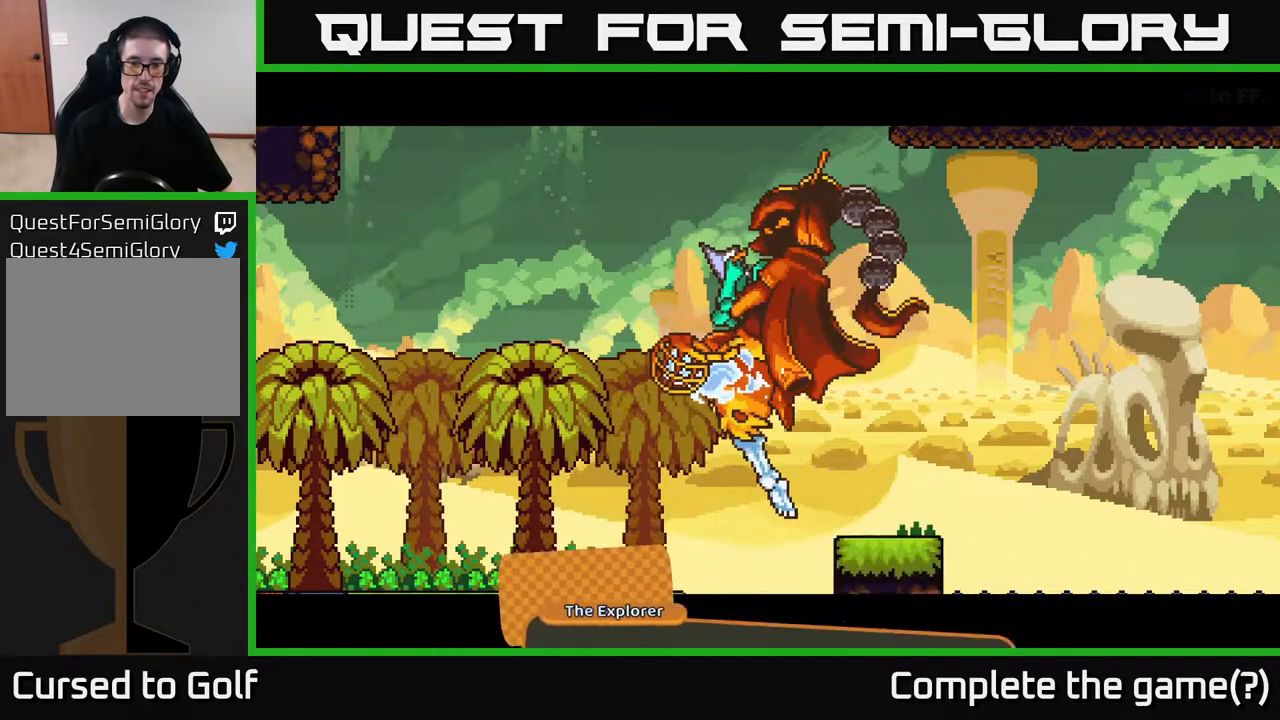
{"buttons": [], "left_stick": "center", "right_stick": "center", "events": [[17, "A", "up"]]}
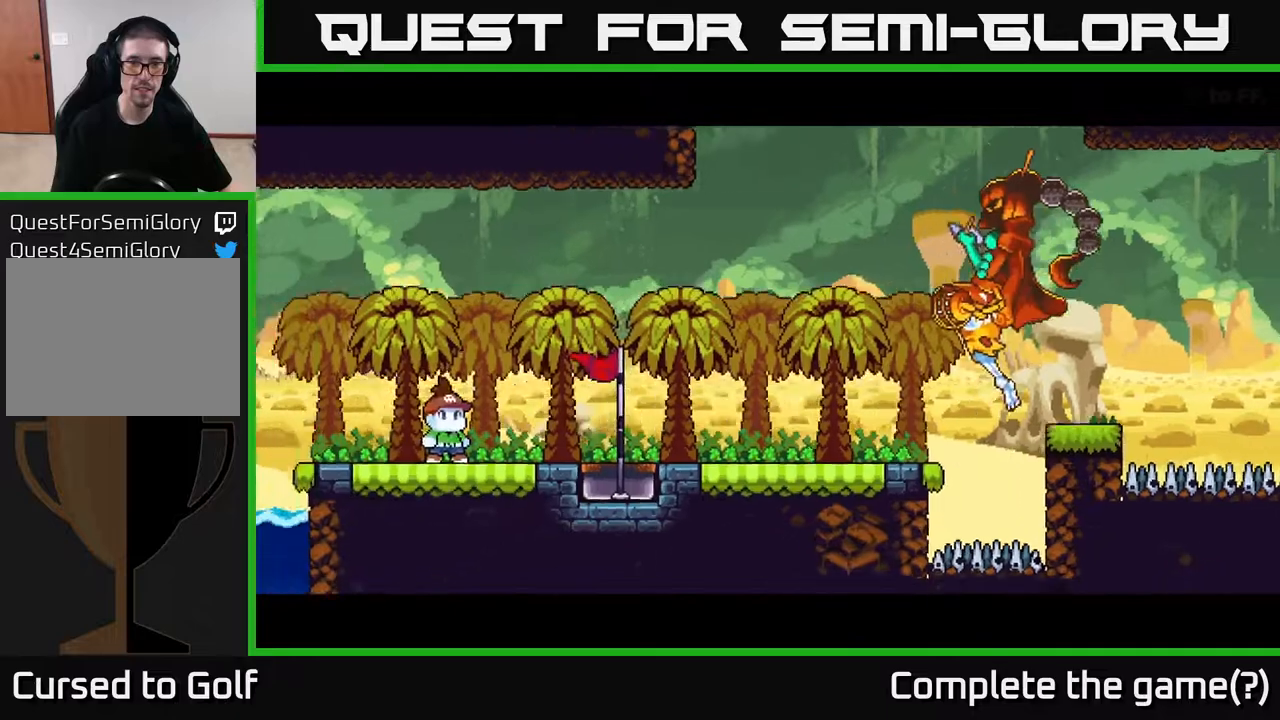
{"buttons": [], "left_stick": "center", "right_stick": "center", "events": []}
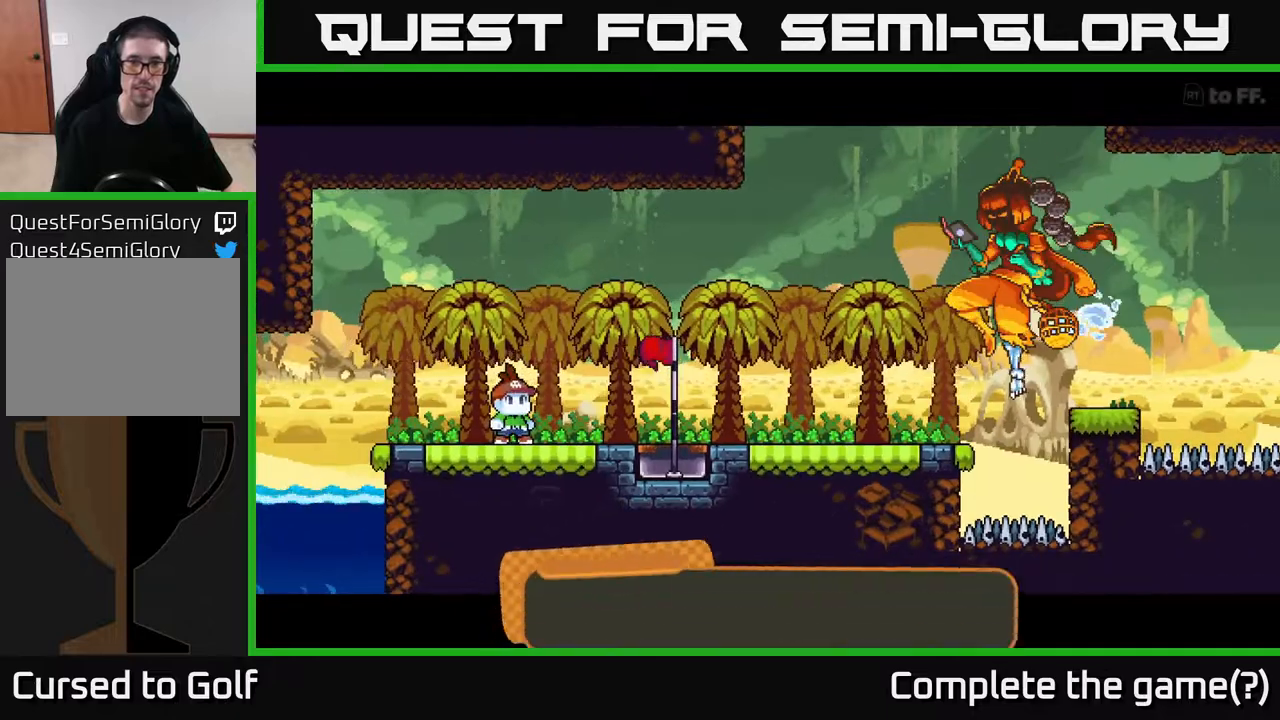
{"buttons": [], "left_stick": "center", "right_stick": "center", "events": []}
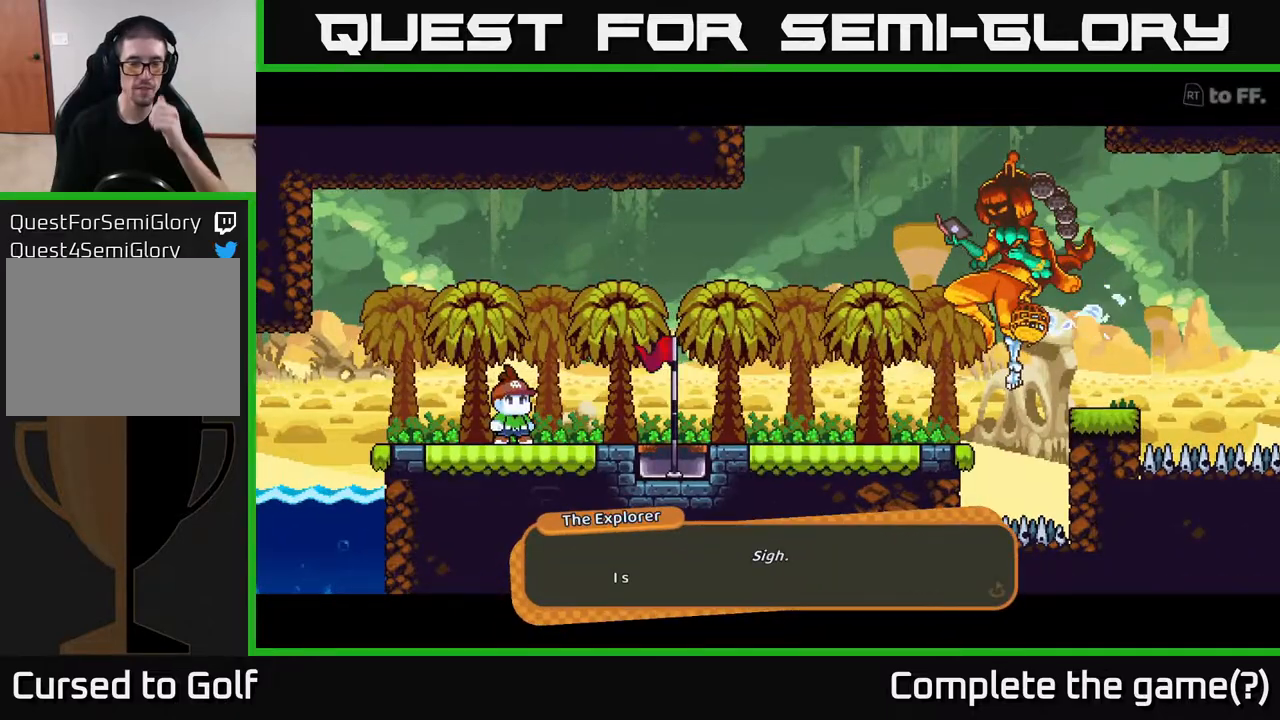
{"buttons": [], "left_stick": "center", "right_stick": "center", "events": []}
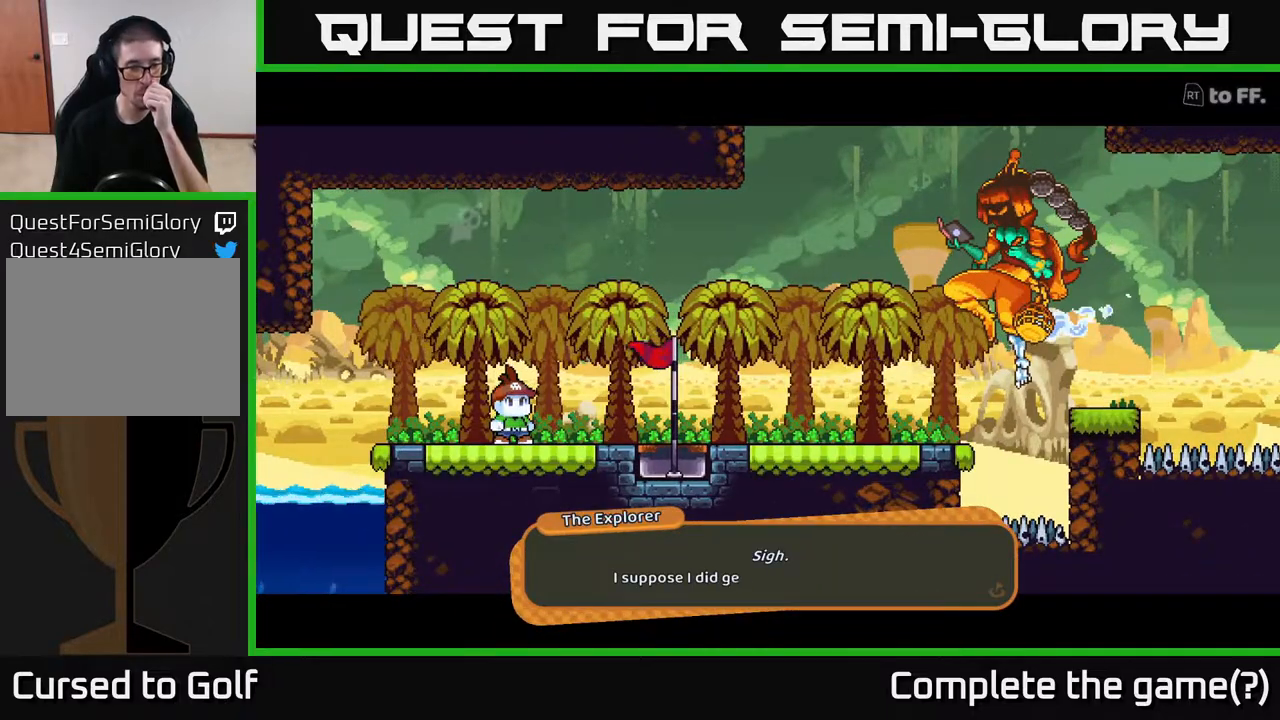
{"buttons": [], "left_stick": "center", "right_stick": "center", "events": []}
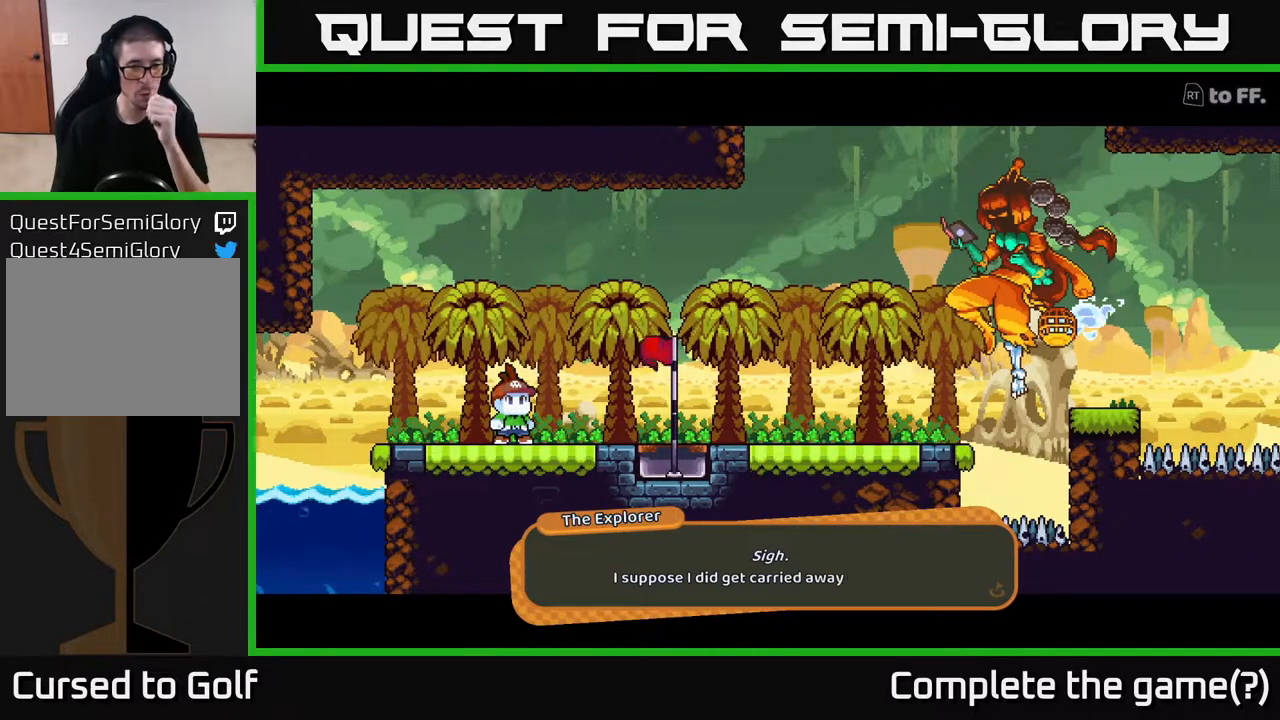
{"buttons": [], "left_stick": "center", "right_stick": "center", "events": []}
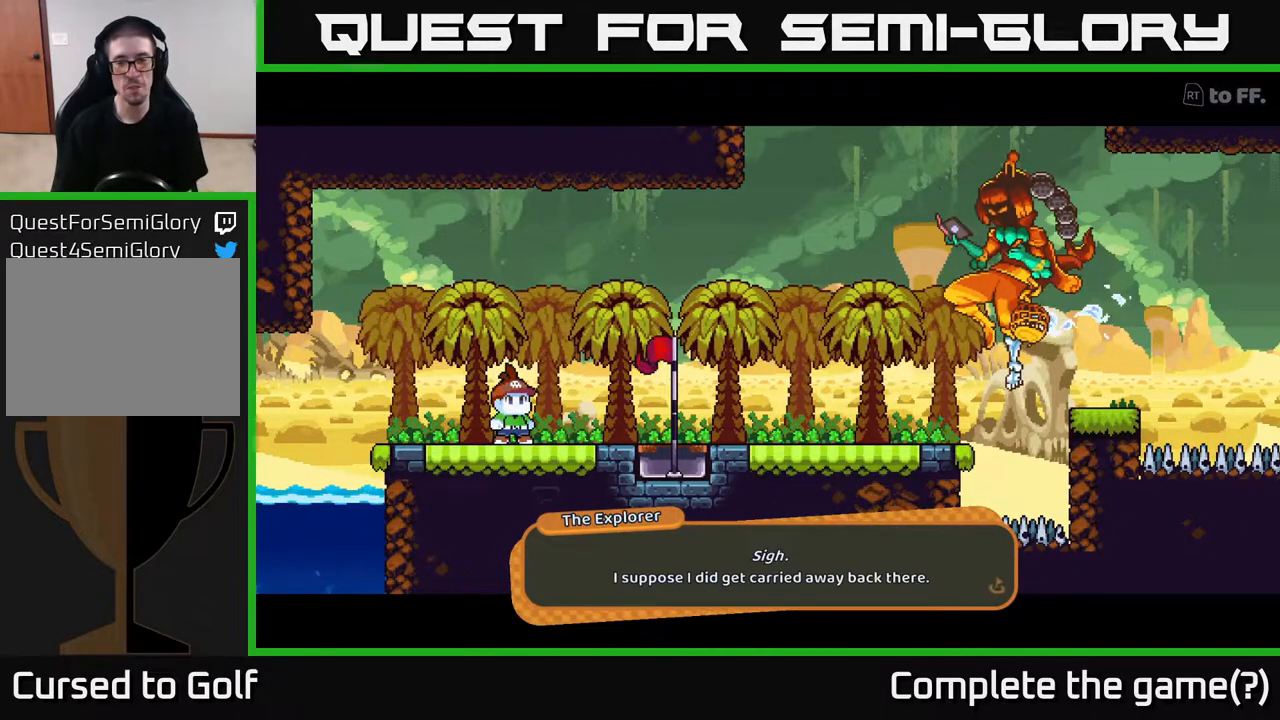
{"buttons": [], "left_stick": "center", "right_stick": "center", "events": [[83, "A", "down"], [300, "A", "up"]]}
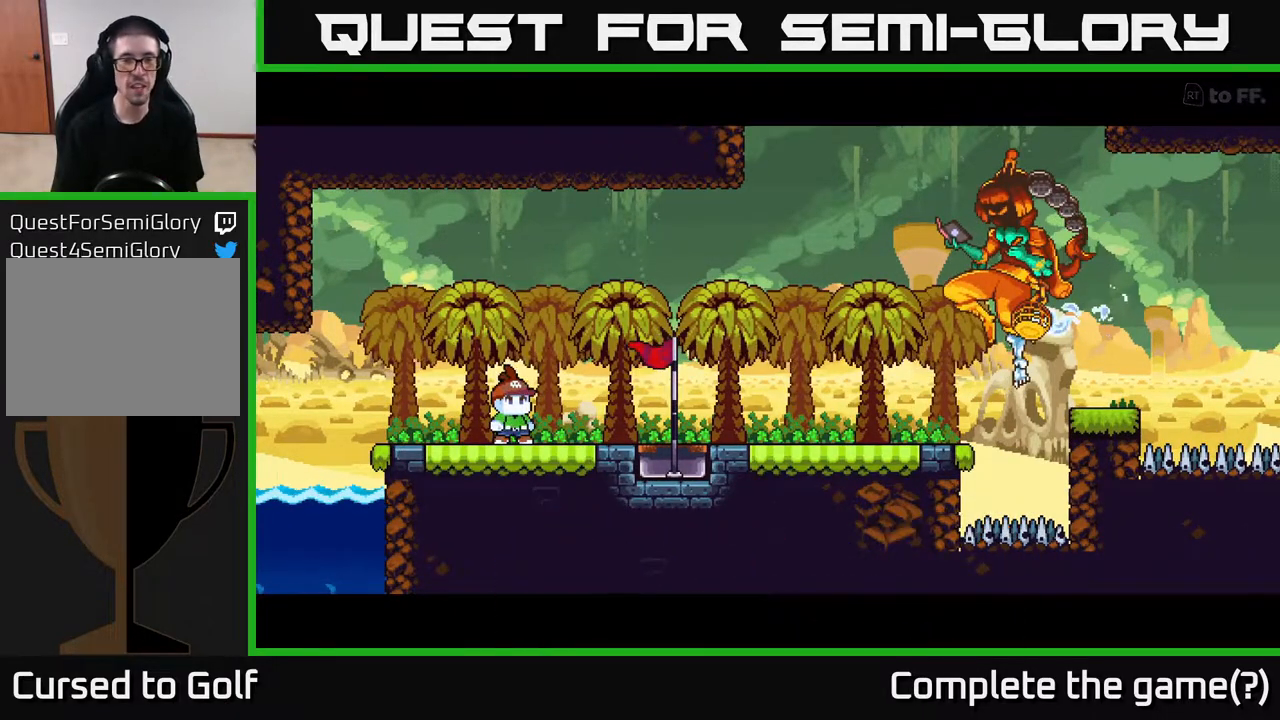
{"buttons": [], "left_stick": "center", "right_stick": "center", "events": []}
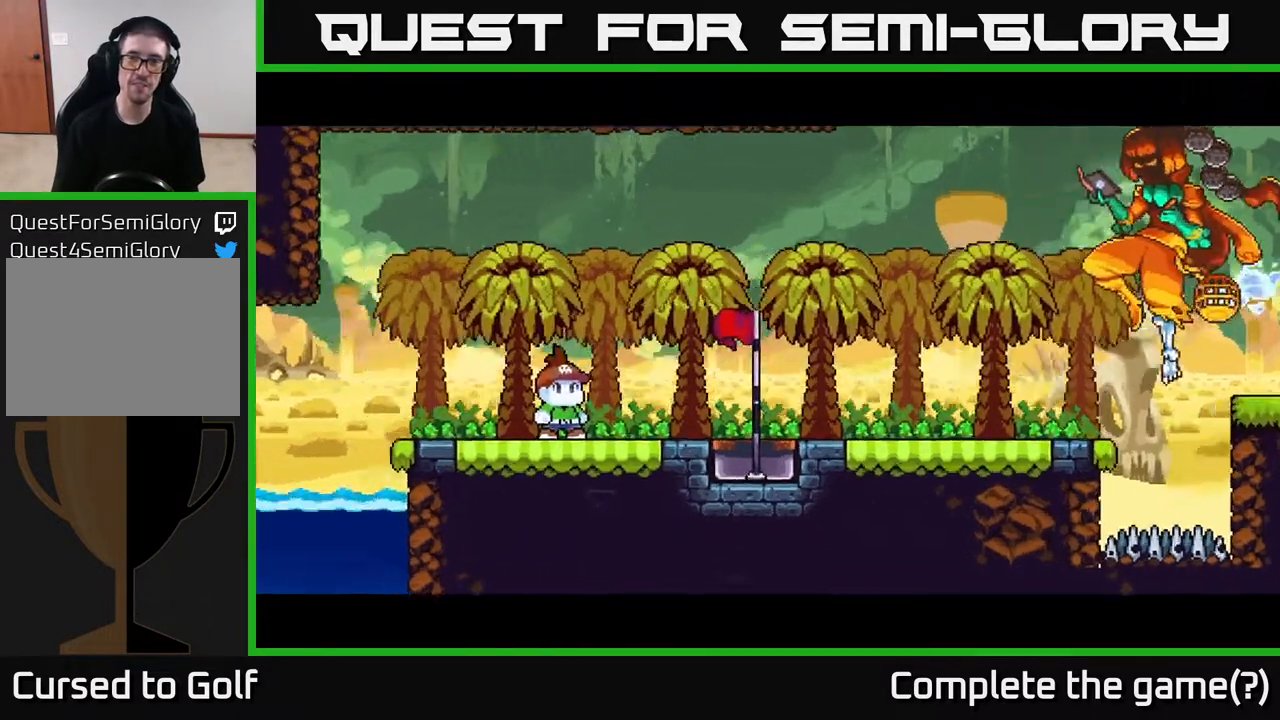
{"buttons": [], "left_stick": "center", "right_stick": "center", "events": []}
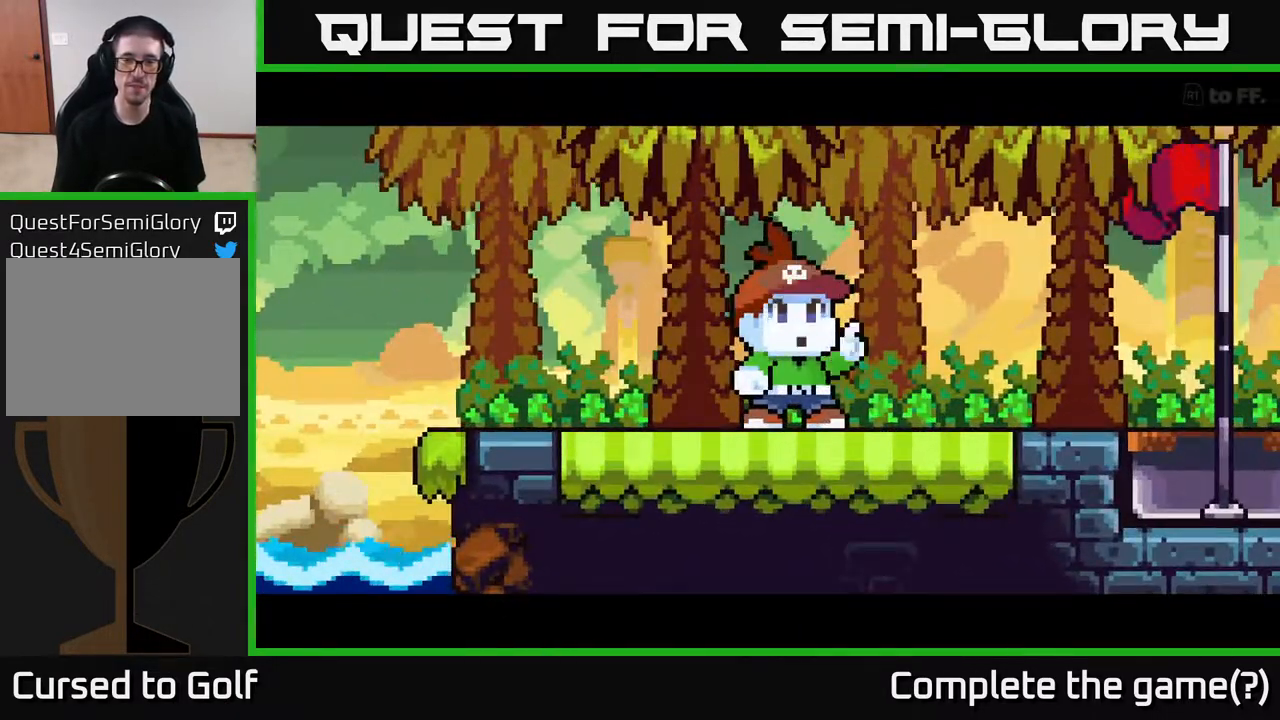
{"buttons": [], "left_stick": "center", "right_stick": "center", "events": []}
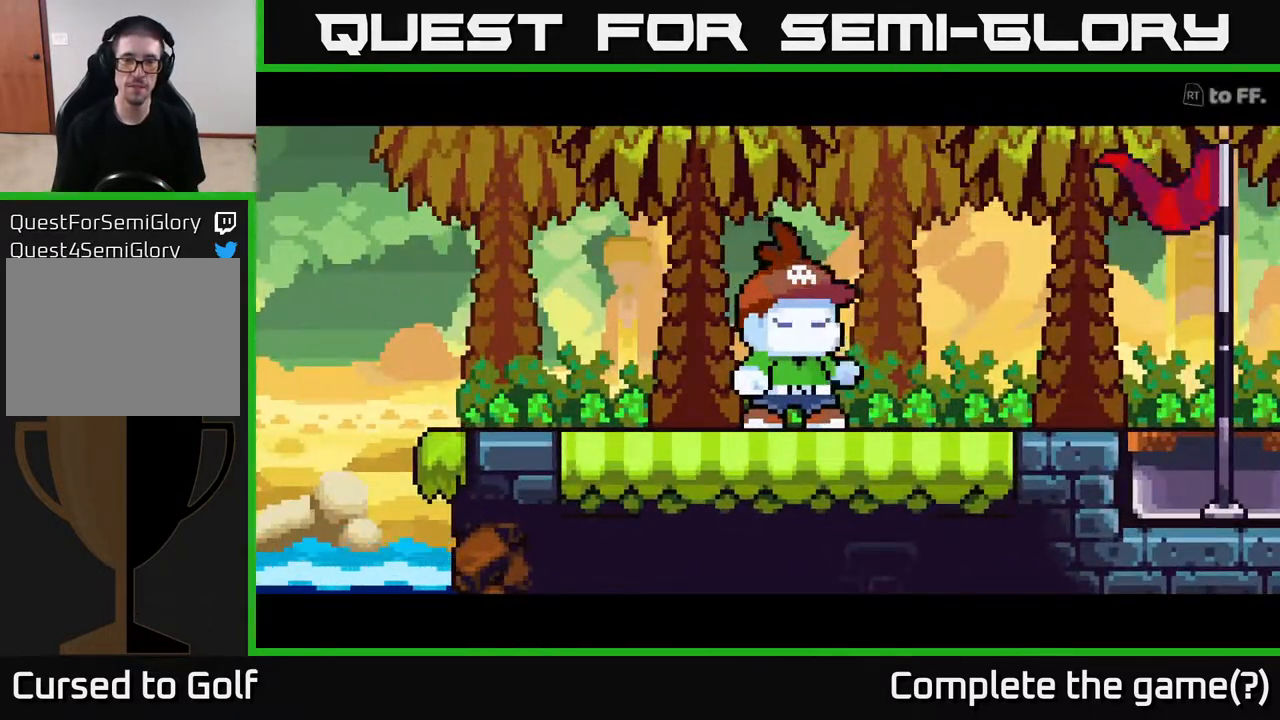
{"buttons": [], "left_stick": "center", "right_stick": "center", "events": []}